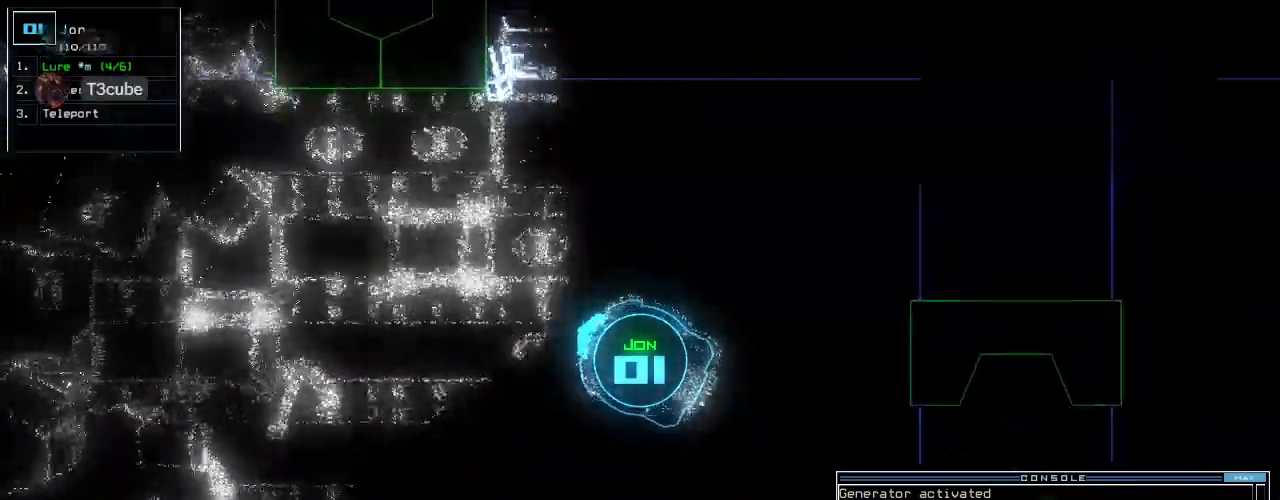
Gameplay with keyboard; each line is a JSON object with the keys held at the frame after it. "events" lists presses ("down") and releases ("up") of ".", "0", "1", "2", "3", "4", "5", "6", "7", "8", "9", "a", "b", "backspace", "c", "caps_lock", "comma", "ctrl_l", "ctrl_r", "d", "down", "e", "equals", "escape", "f", "f1", "f2", "f3", "g", "h", "i", "j", "k", "l", "left", "m", "minus", "n", "o", "p", "q", "quote", "r", "return", "right", "s", "semicolon", "shift_l", "shift_r", "space", "t", "tab", "tilde", "u", "up", "v", "w", "x", "y" and "z" between this image and that frame as [ms after this image, input, new state], when the widget could be followed in between. No other keys are recorded. Mouse input is not recorded.
{"keys": ["down"], "events": [[20, "right", "down"], [100, "right", "up"]]}
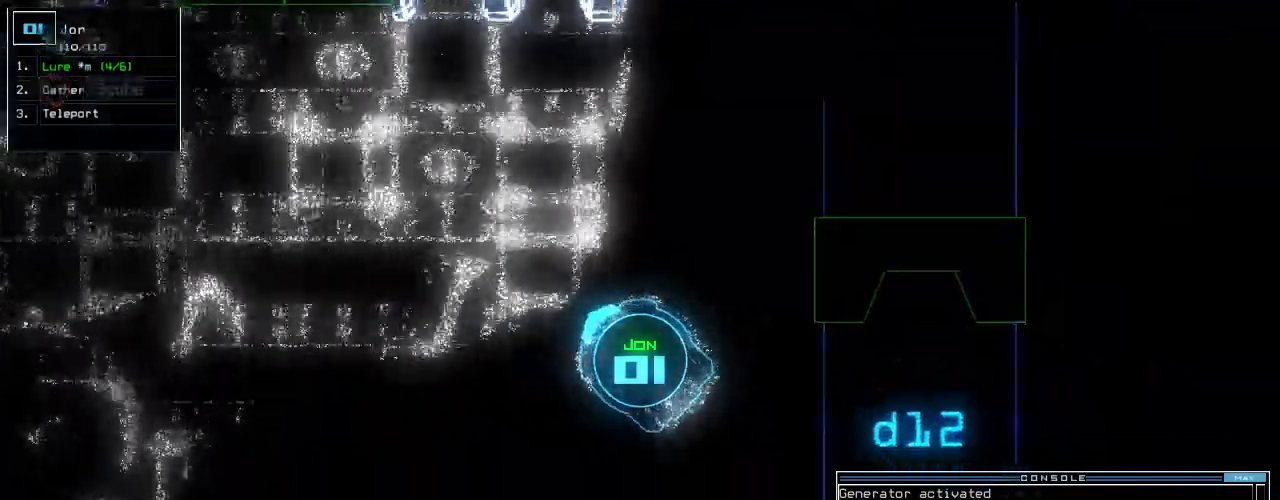
{"keys": ["d", "down"], "events": [[140, "left", "down"], [220, "left", "up"], [360, "left", "down"], [420, "left", "up"], [500, "d", "down"]]}
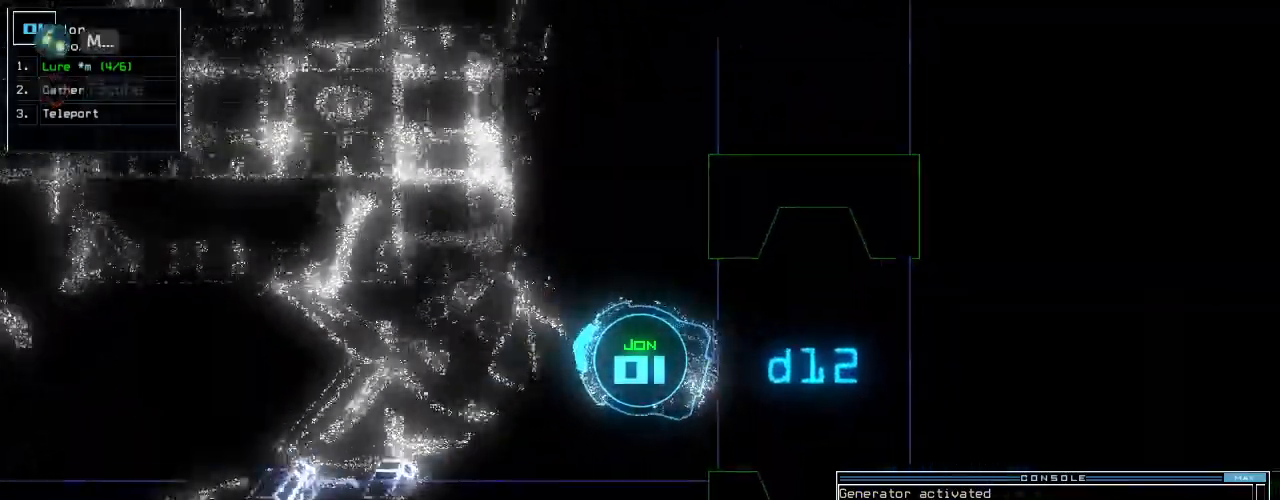
{"keys": ["4", "down", "left"], "events": [[60, "d", "up"], [220, "2", "down"], [280, "2", "up"], [420, "4", "down"], [440, "left", "down"]]}
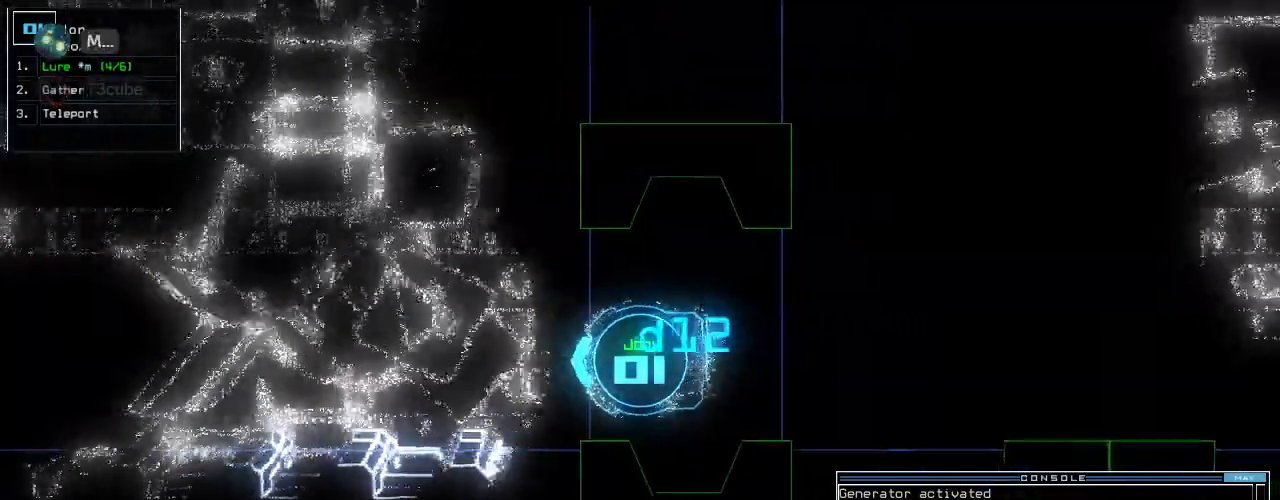
{"keys": ["down"], "events": [[40, "4", "up"], [40, "left", "up"], [440, "right", "down"], [500, "right", "up"]]}
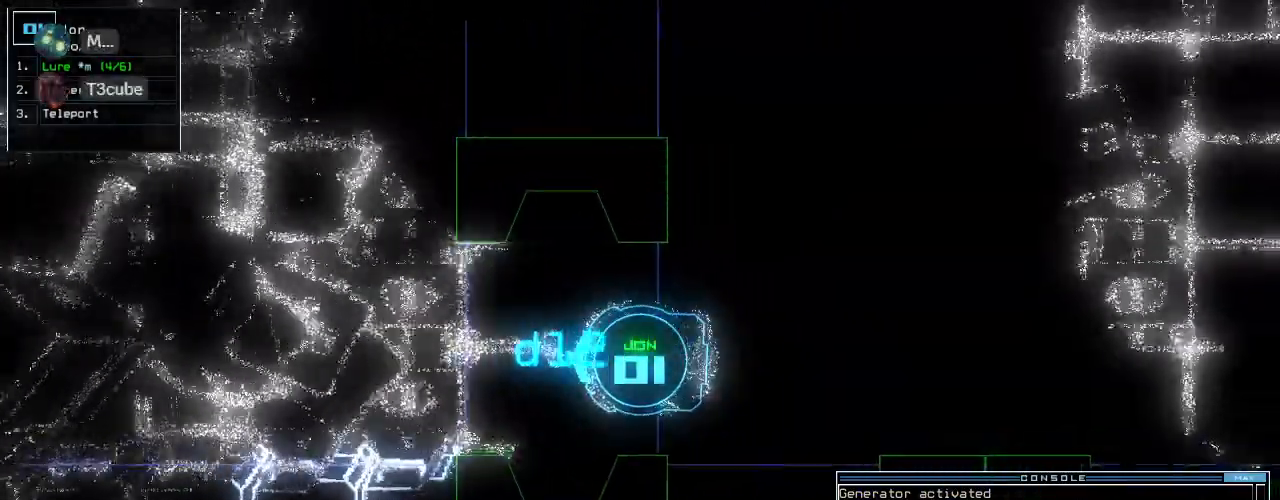
{"keys": [], "events": [[260, "return", "down"], [380, "return", "up"], [400, "down", "up"], [400, "space", "down"], [480, "space", "up"]]}
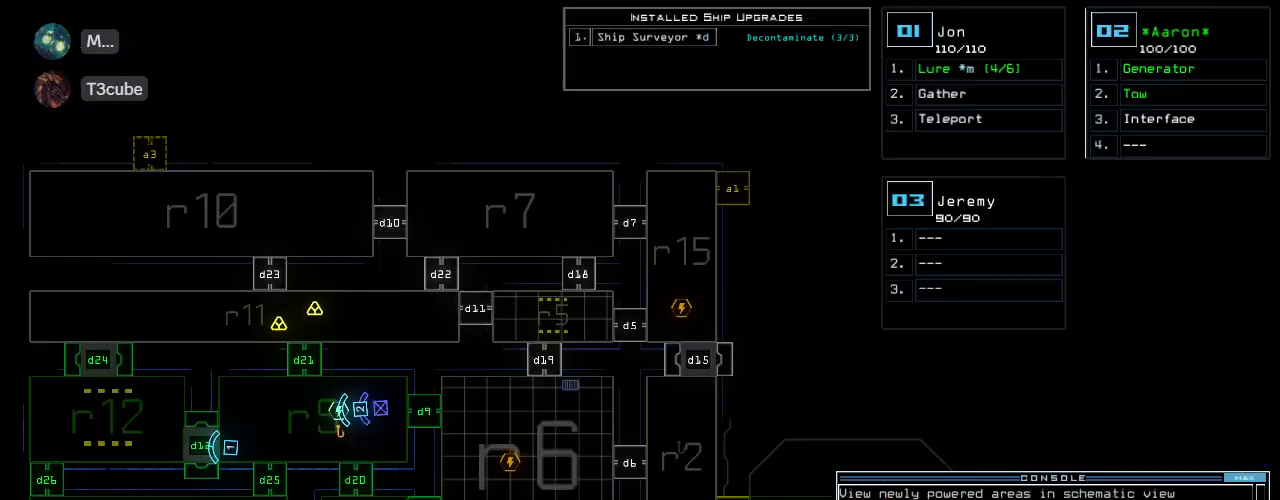
{"keys": [], "events": []}
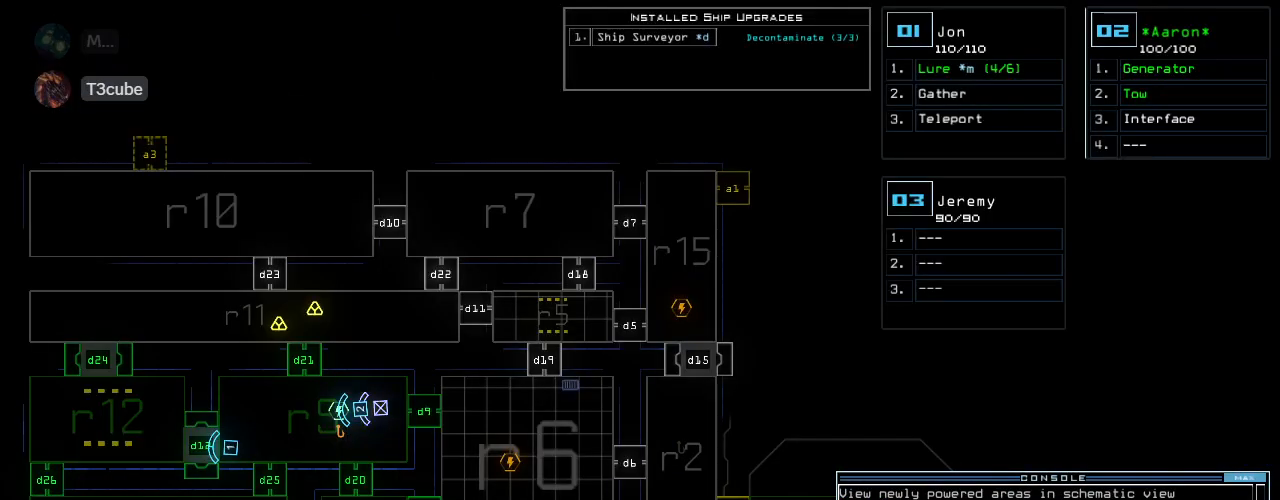
{"keys": [], "events": []}
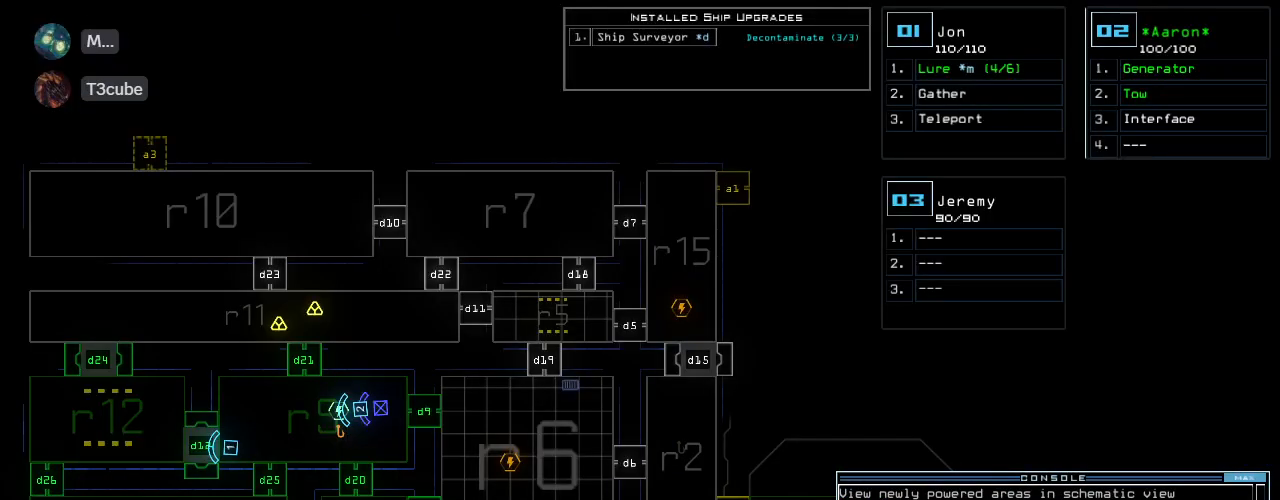
{"keys": [], "events": []}
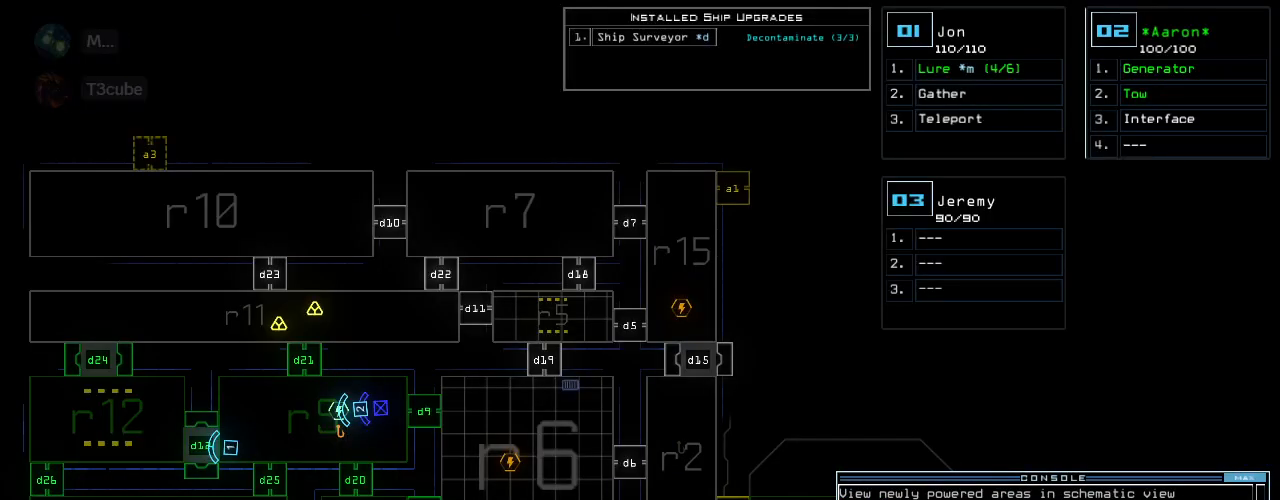
{"keys": [], "events": []}
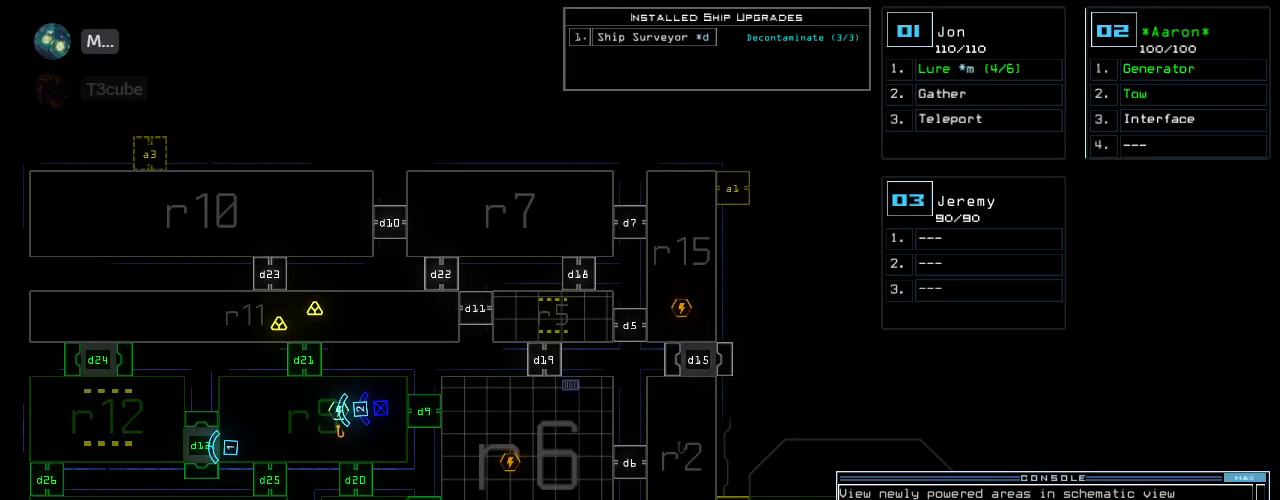
{"keys": [], "events": [[160, "1", "down"], [240, "1", "up"]]}
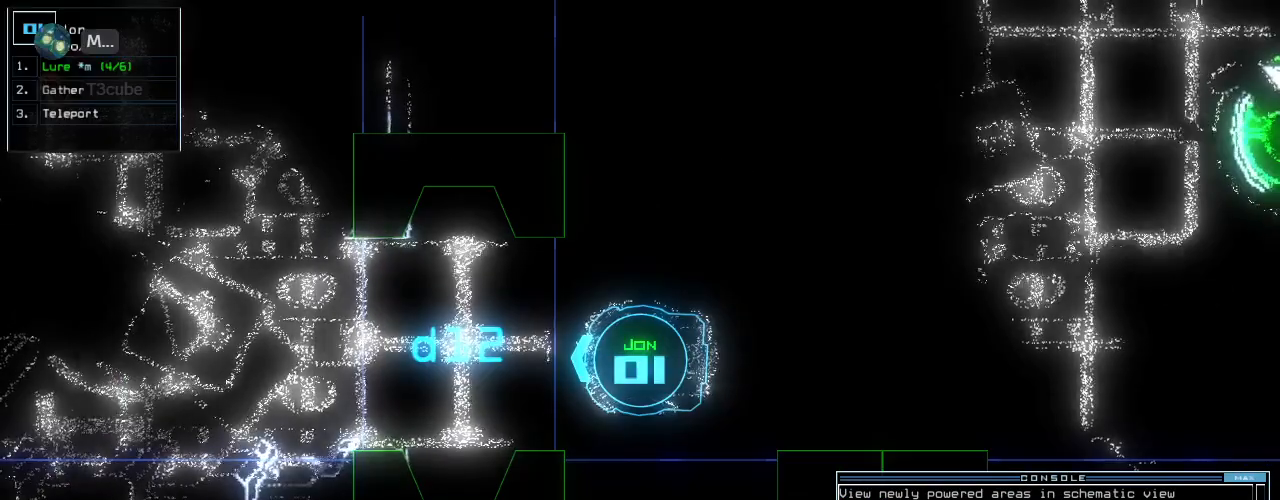
{"keys": [], "events": []}
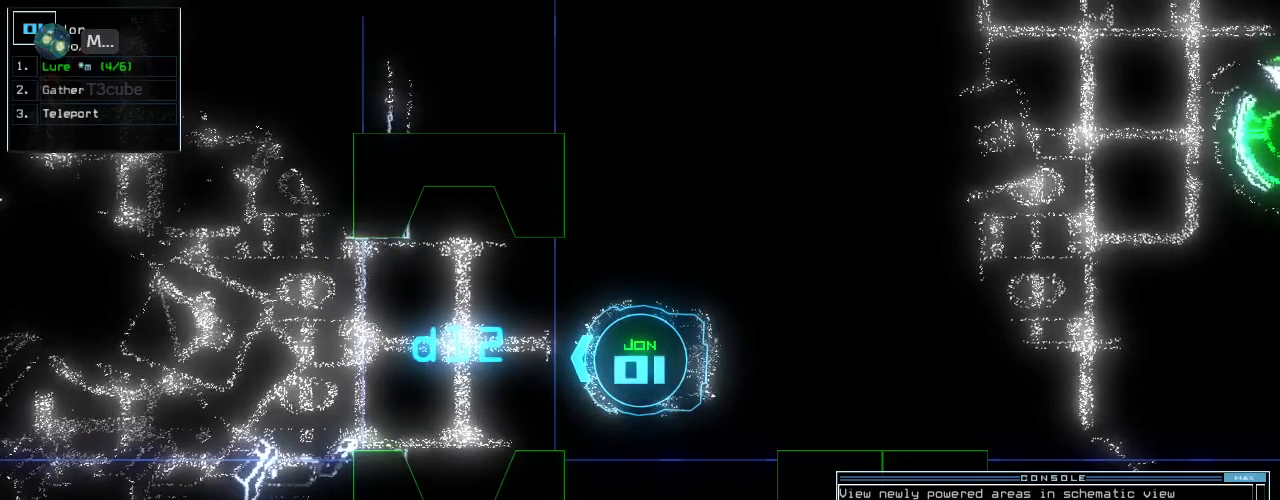
{"keys": [], "events": []}
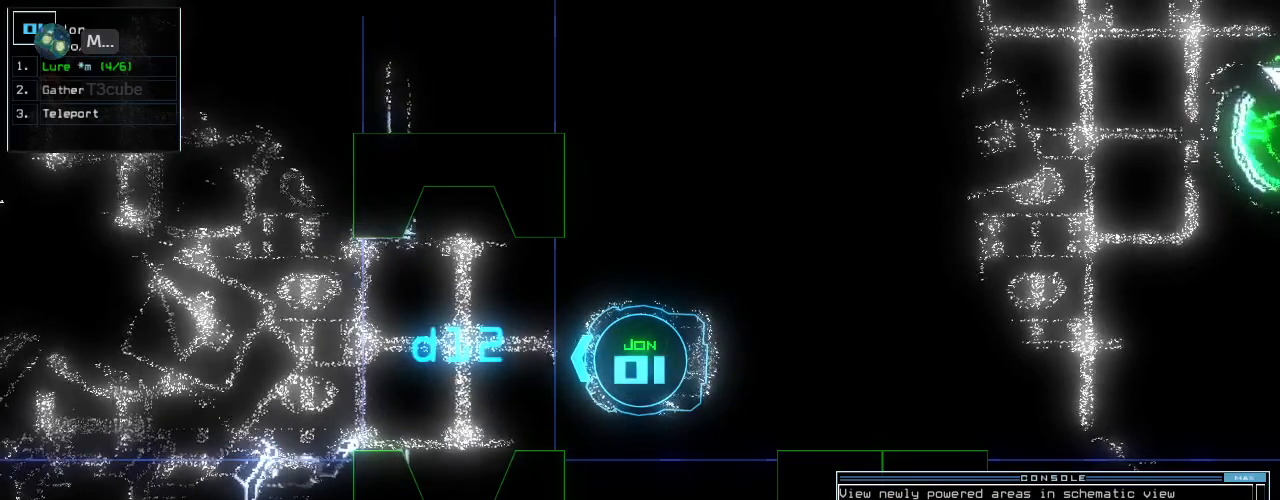
{"keys": [], "events": [[200, "space", "down"], [280, "space", "up"]]}
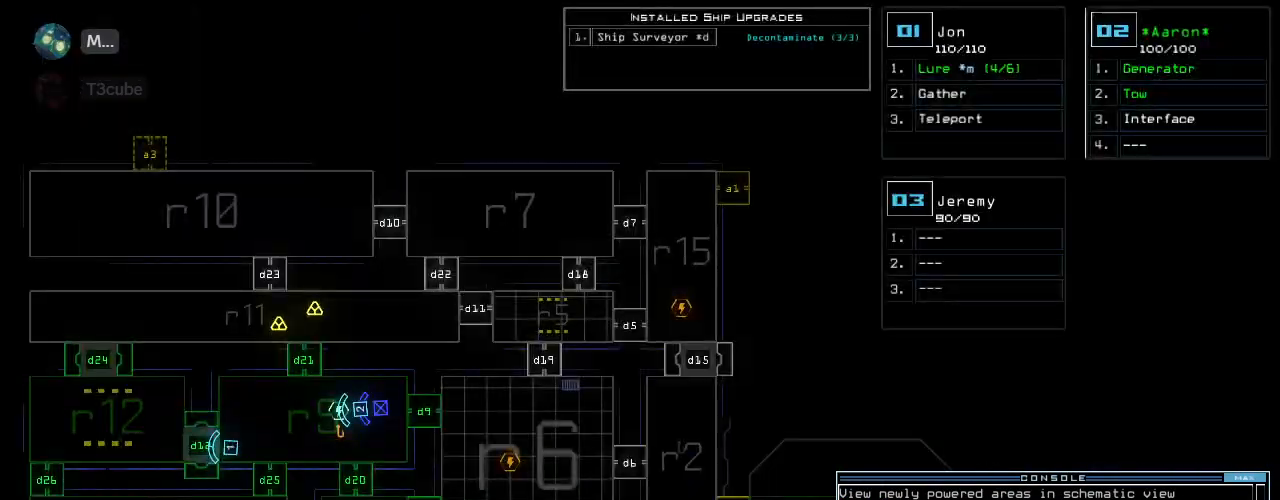
{"keys": [], "events": []}
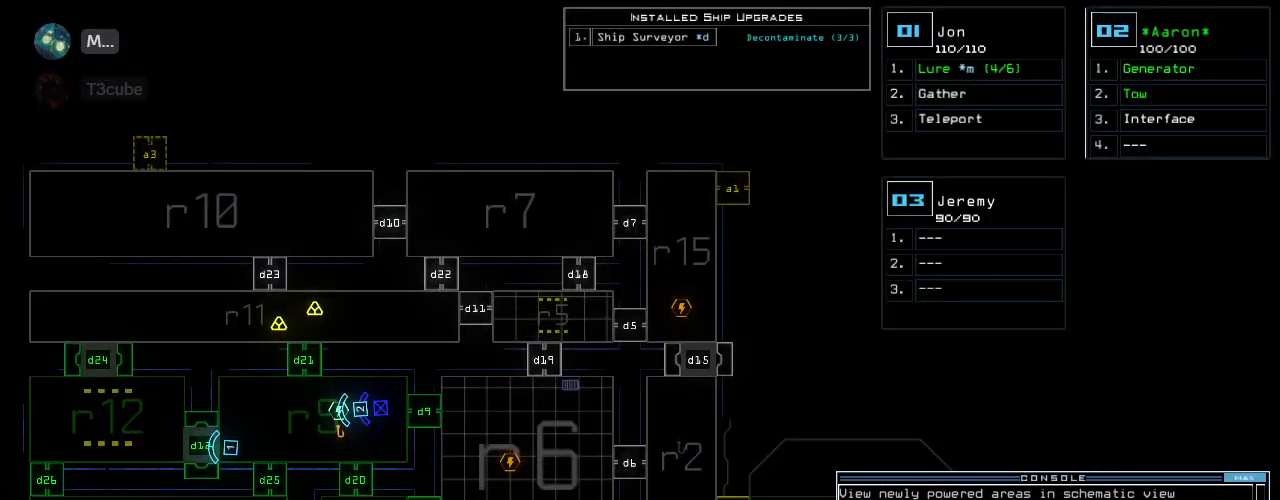
{"keys": [], "events": []}
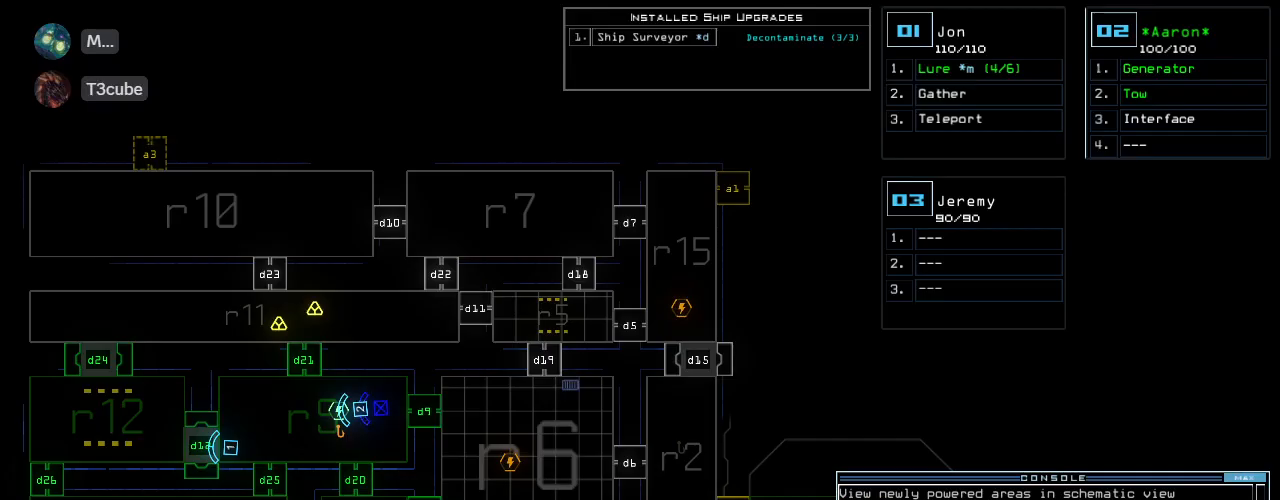
{"keys": [], "events": [[280, "space", "down"], [380, "space", "up"]]}